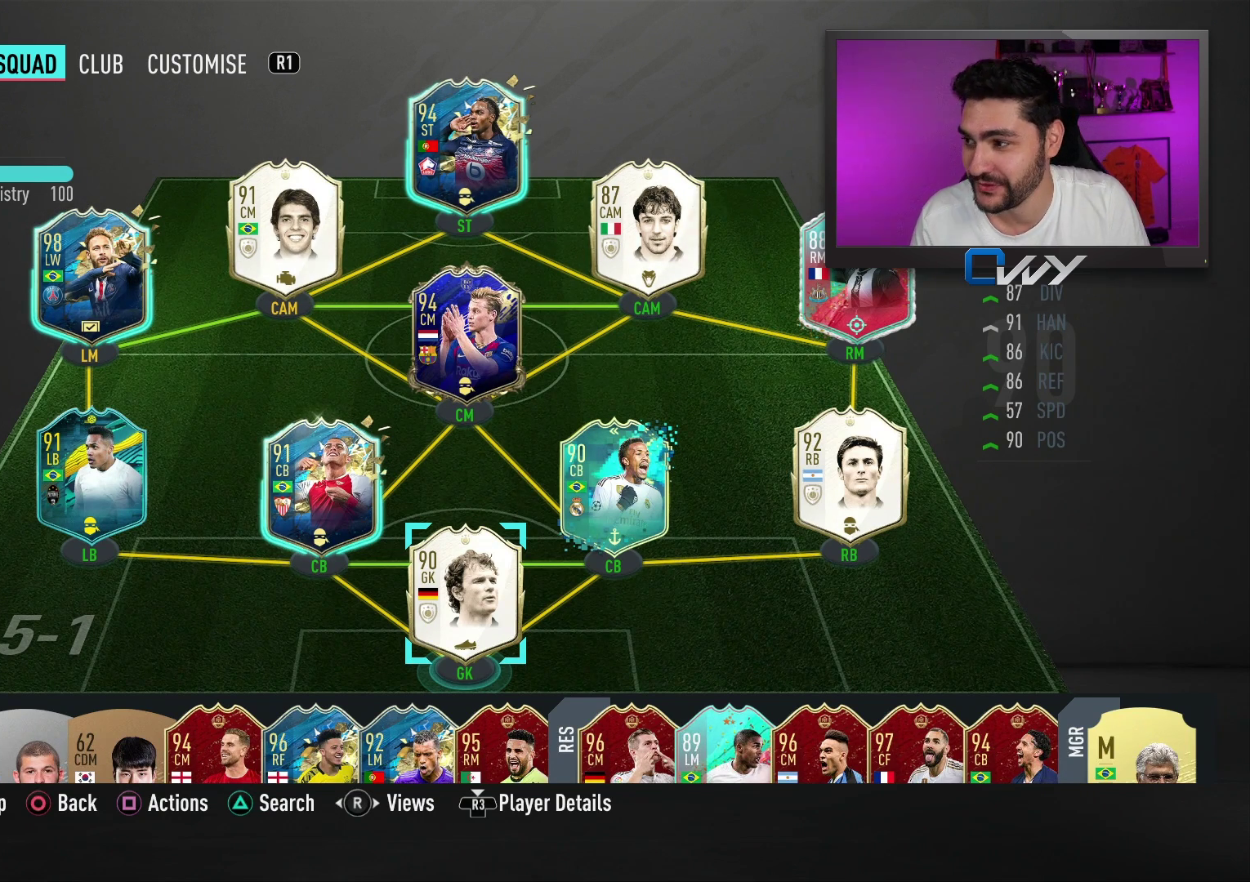
Gameplay with a controller (PlayStation layout); each line is a JSON object with the inputs held at the frame after it. "events" lists button and stick changes between this image and that frame as [ms after this image, input, new state], when the widget could be followed in between.
{"buttons": [], "left_stick": "up", "right_stick": "center", "events": [[183, "left_stick", "up"], [317, "left_stick", "center"], [433, "left_stick", "up"]]}
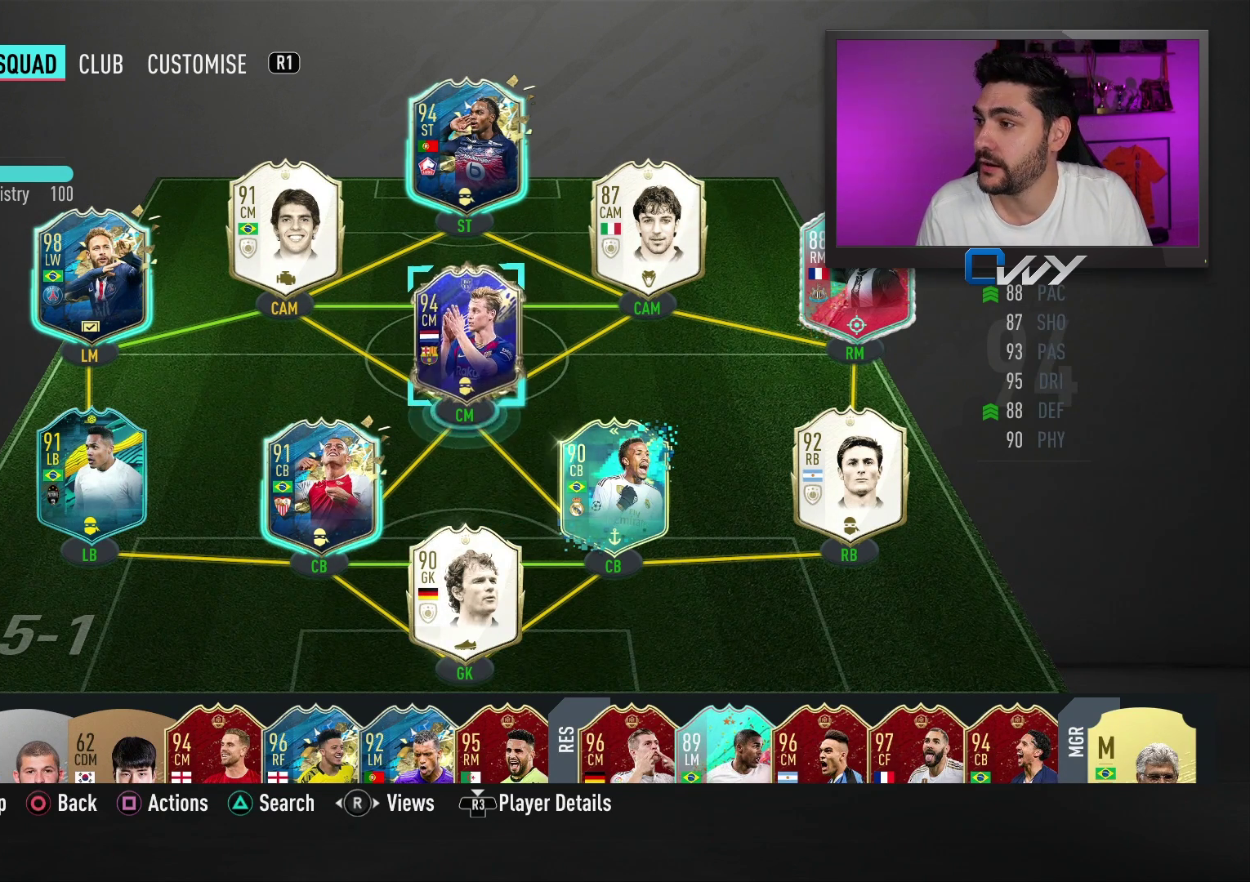
{"buttons": [], "left_stick": "center", "right_stick": "center", "events": [[17, "left_stick", "center"], [333, "left_stick", "right"], [433, "left_stick", "center"]]}
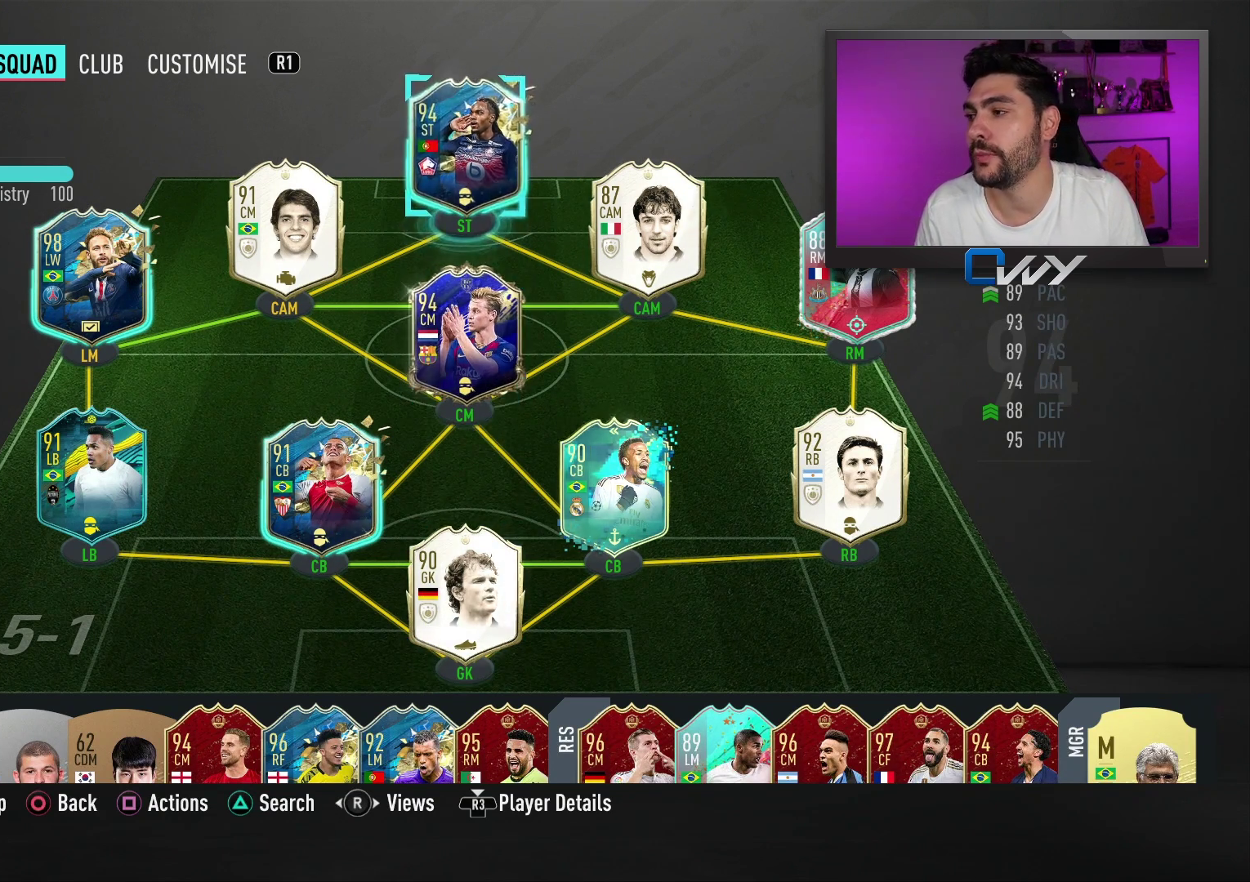
{"buttons": [], "left_stick": "center", "right_stick": "center", "events": []}
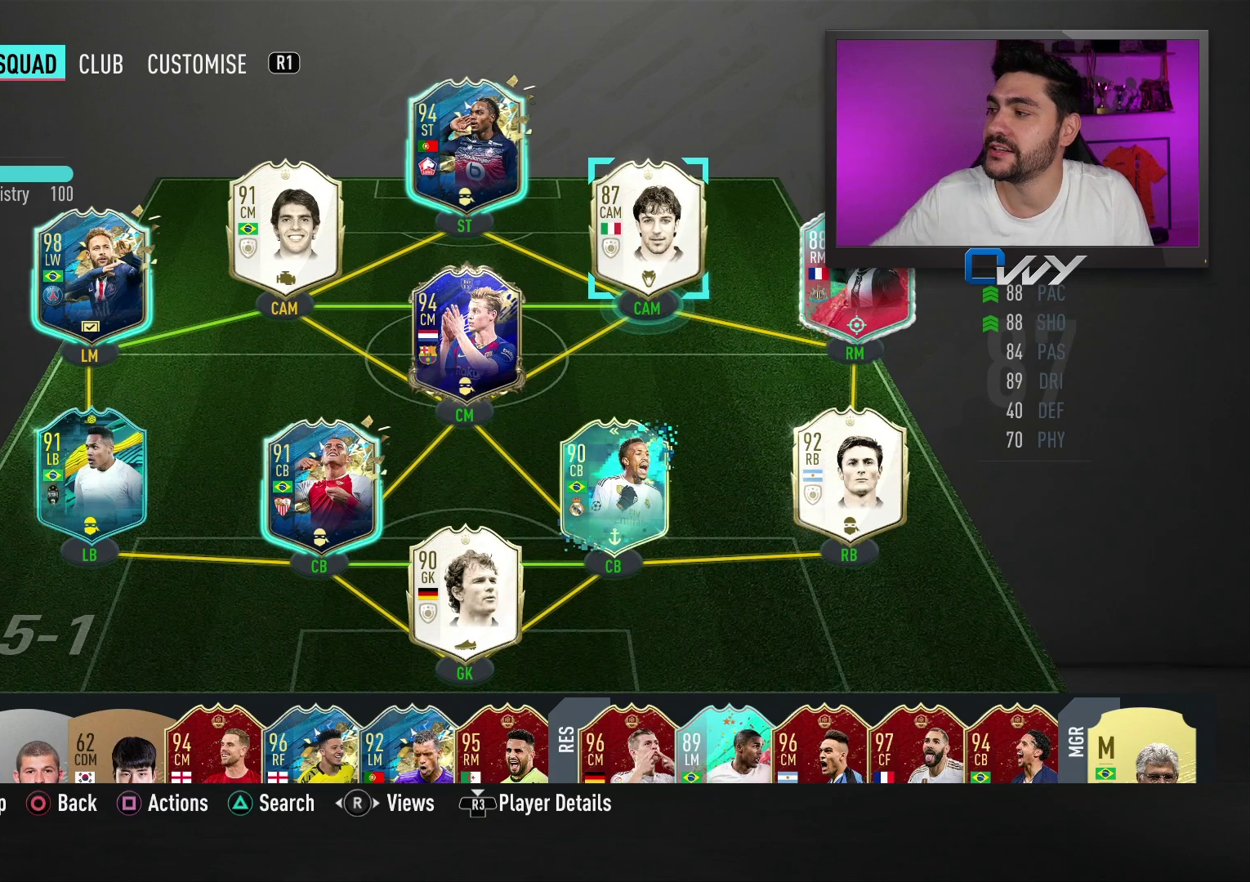
{"buttons": [], "left_stick": "center", "right_stick": "center", "events": []}
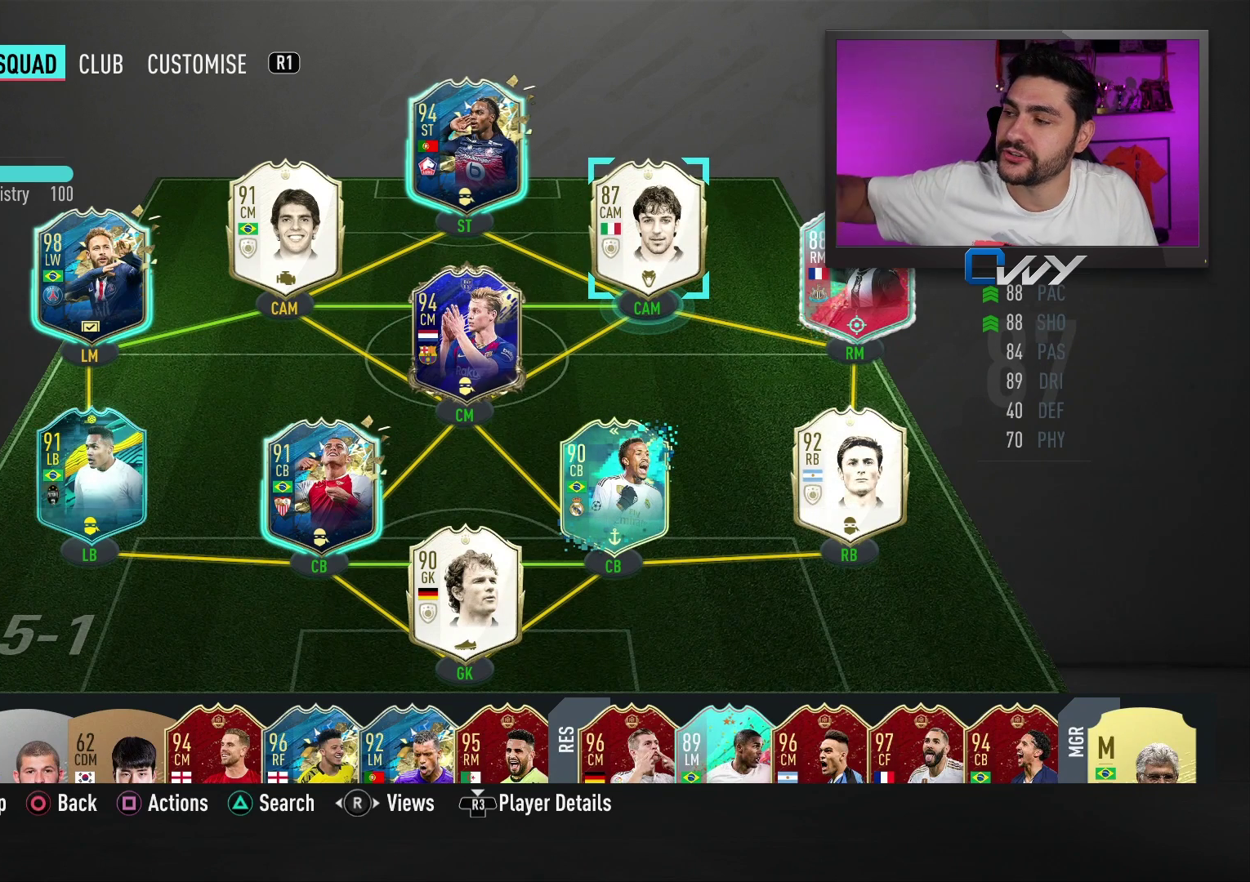
{"buttons": [], "left_stick": "center", "right_stick": "center", "events": []}
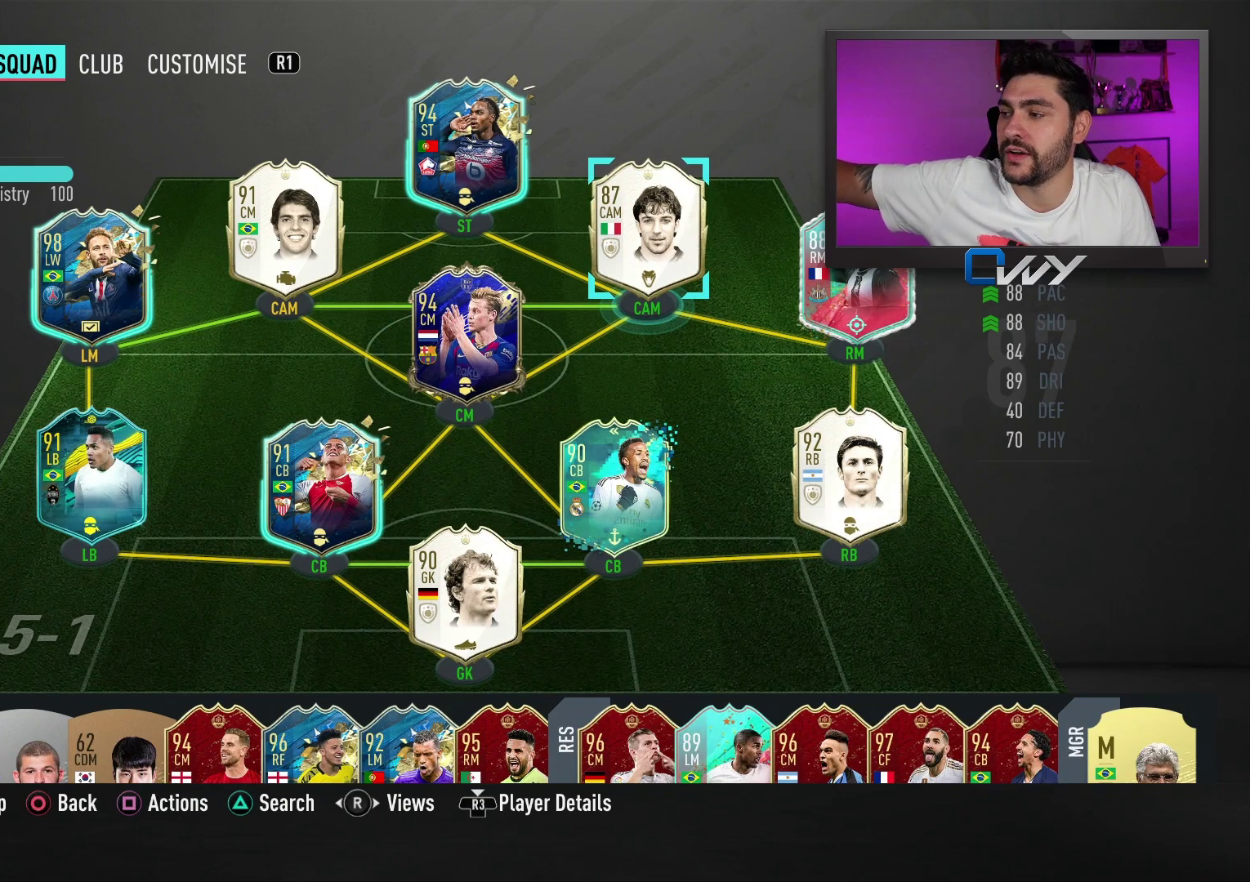
{"buttons": [], "left_stick": "center", "right_stick": "center", "events": []}
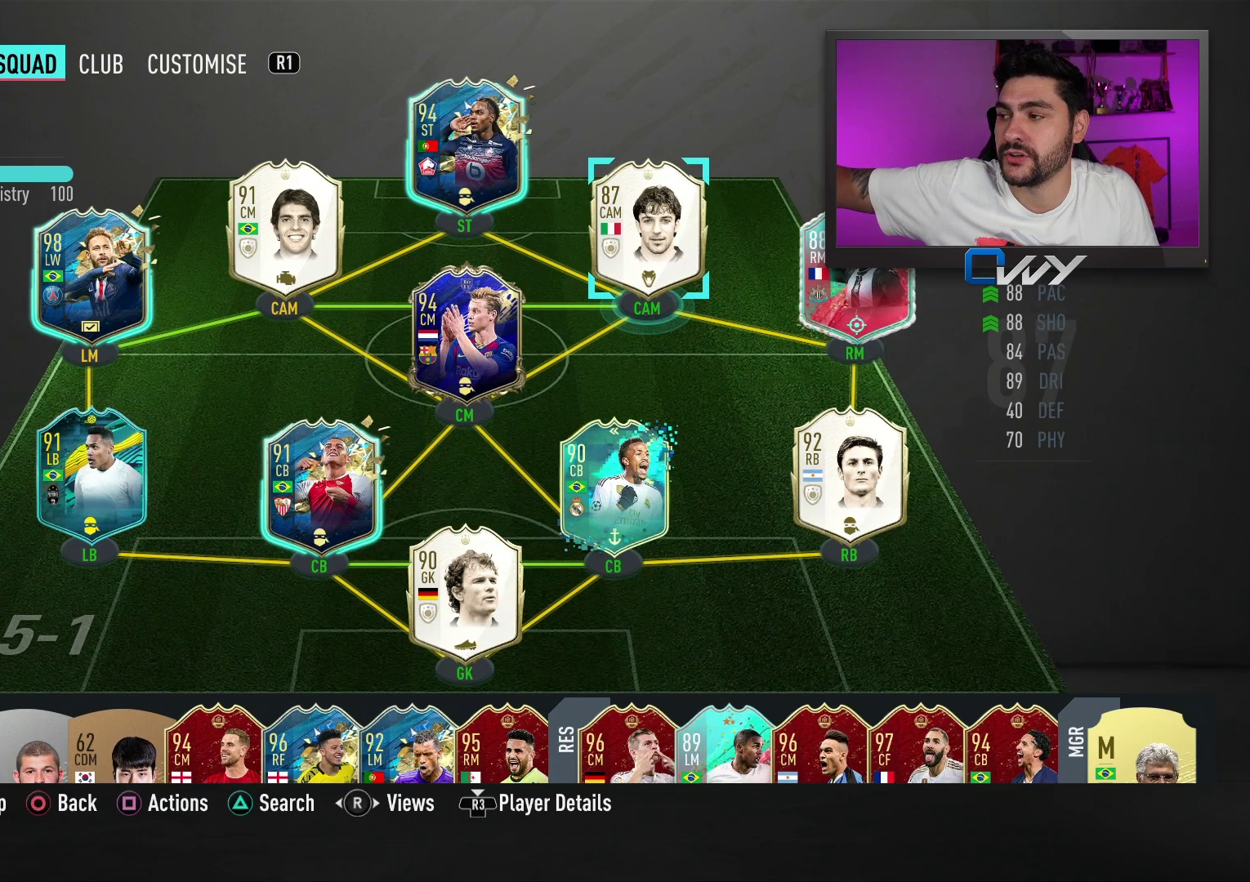
{"buttons": [], "left_stick": "center", "right_stick": "center", "events": []}
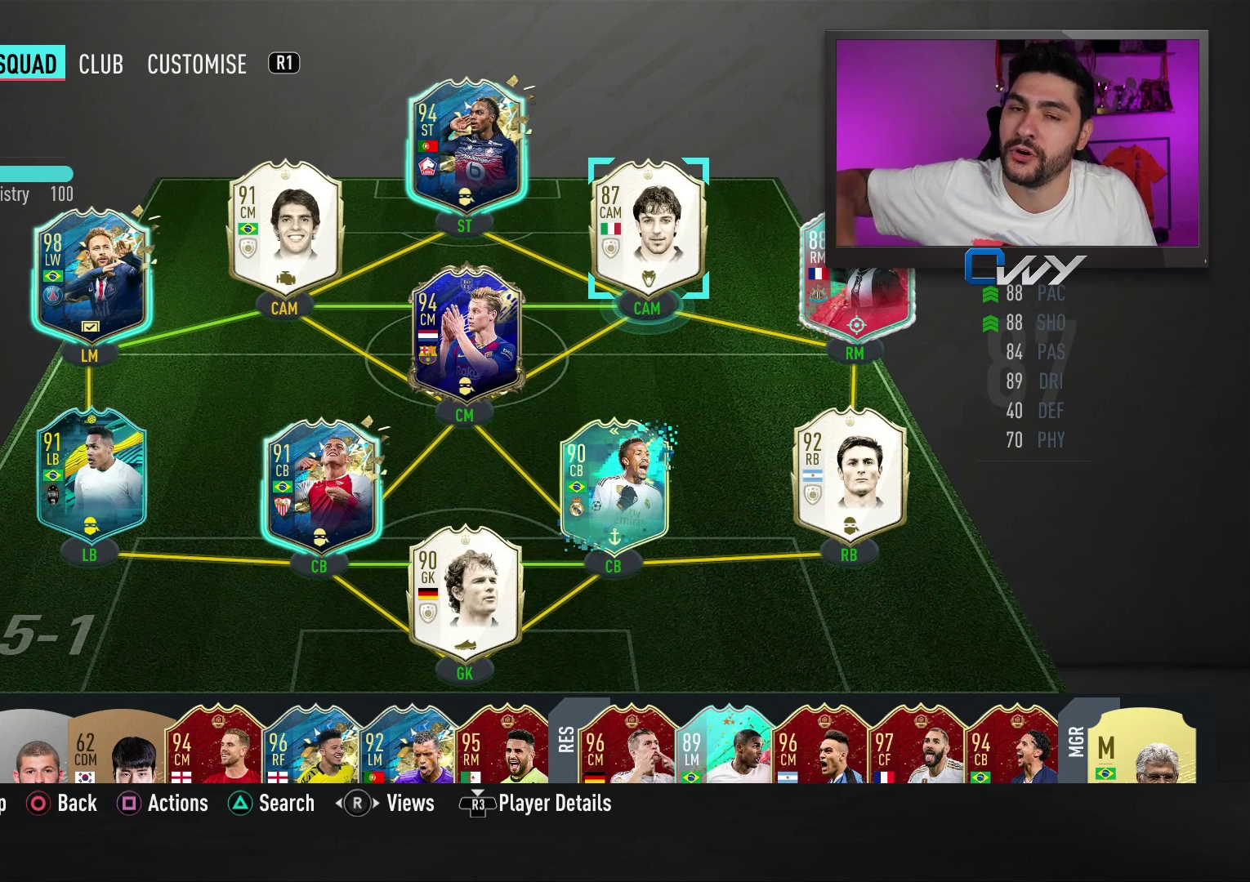
{"buttons": [], "left_stick": "center", "right_stick": "center", "events": []}
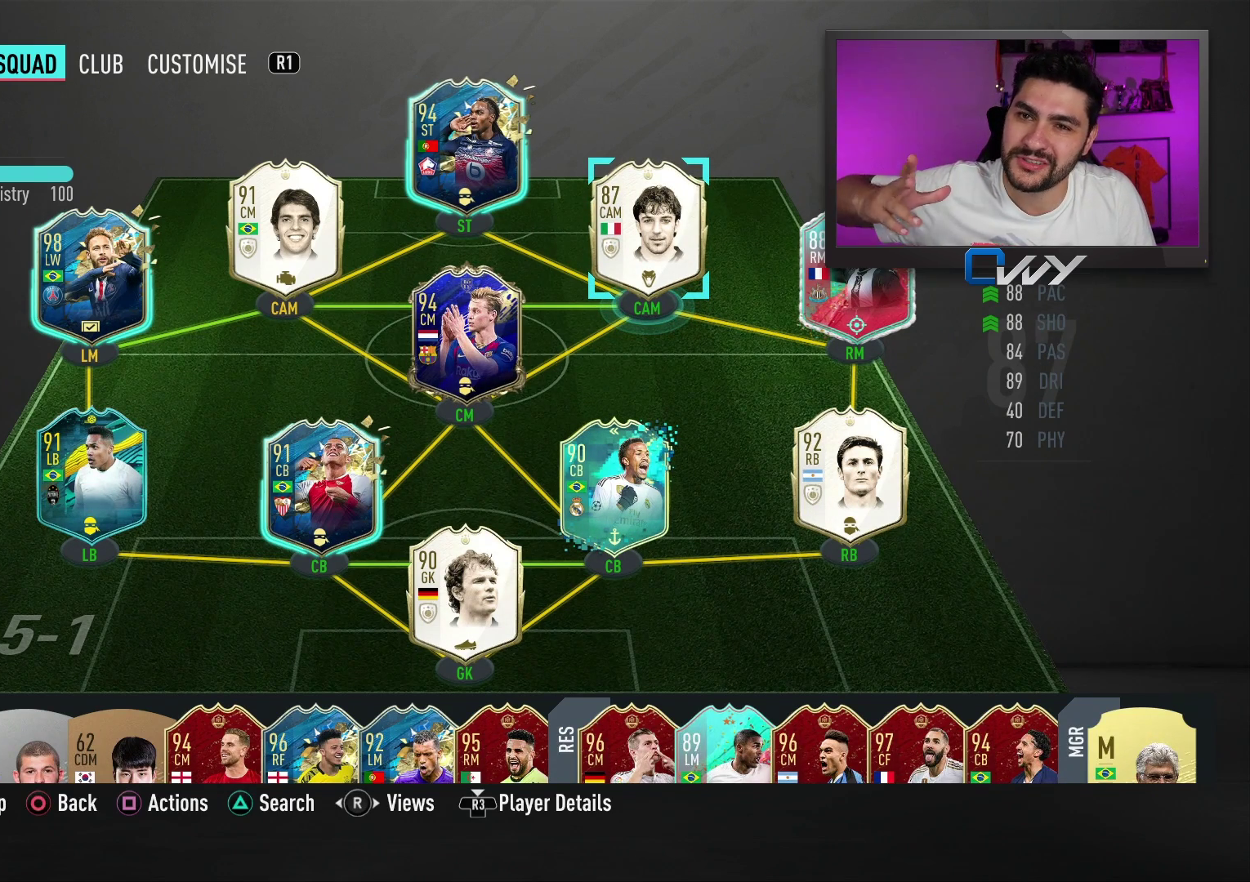
{"buttons": [], "left_stick": "center", "right_stick": "center", "events": []}
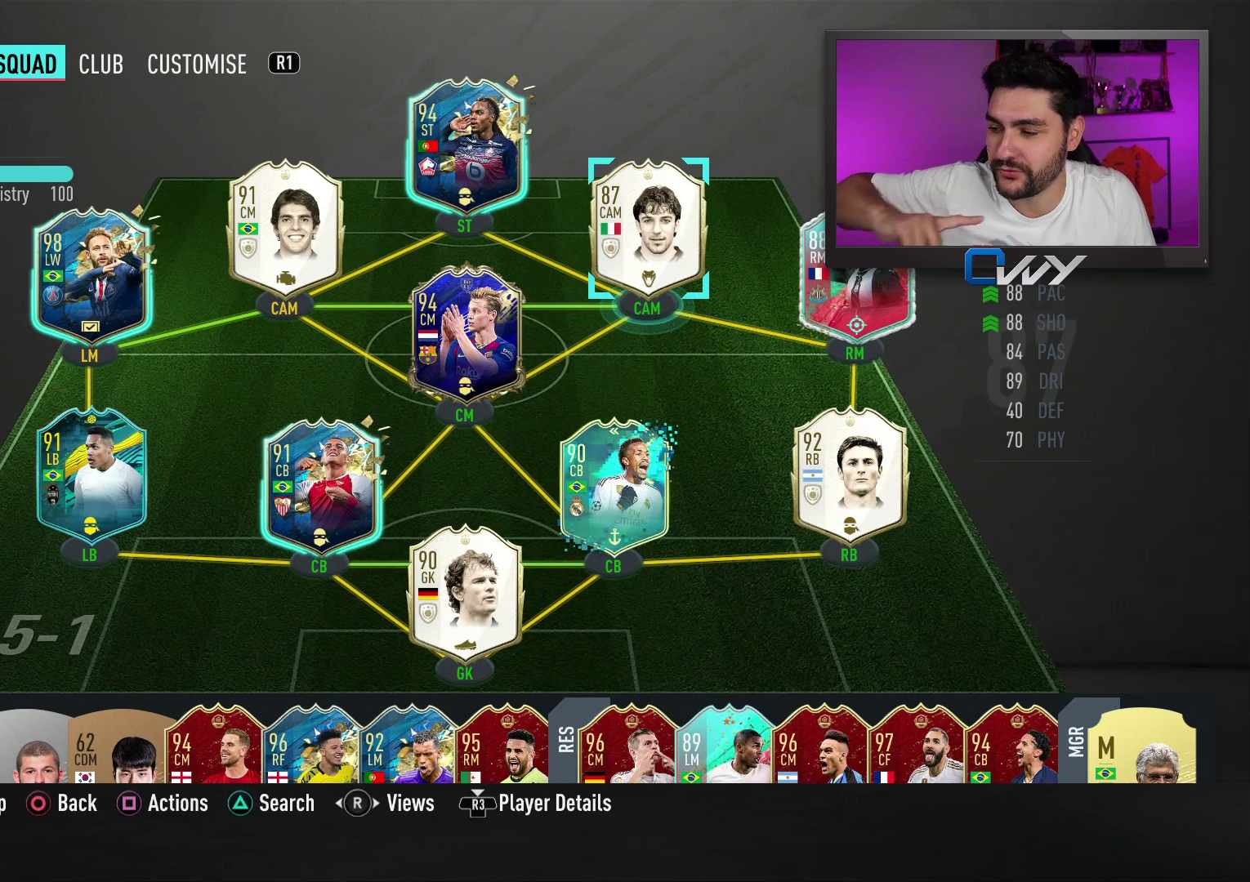
{"buttons": [], "left_stick": "center", "right_stick": "center", "events": [[333, "left_stick", "down"], [433, "left_stick", "center"]]}
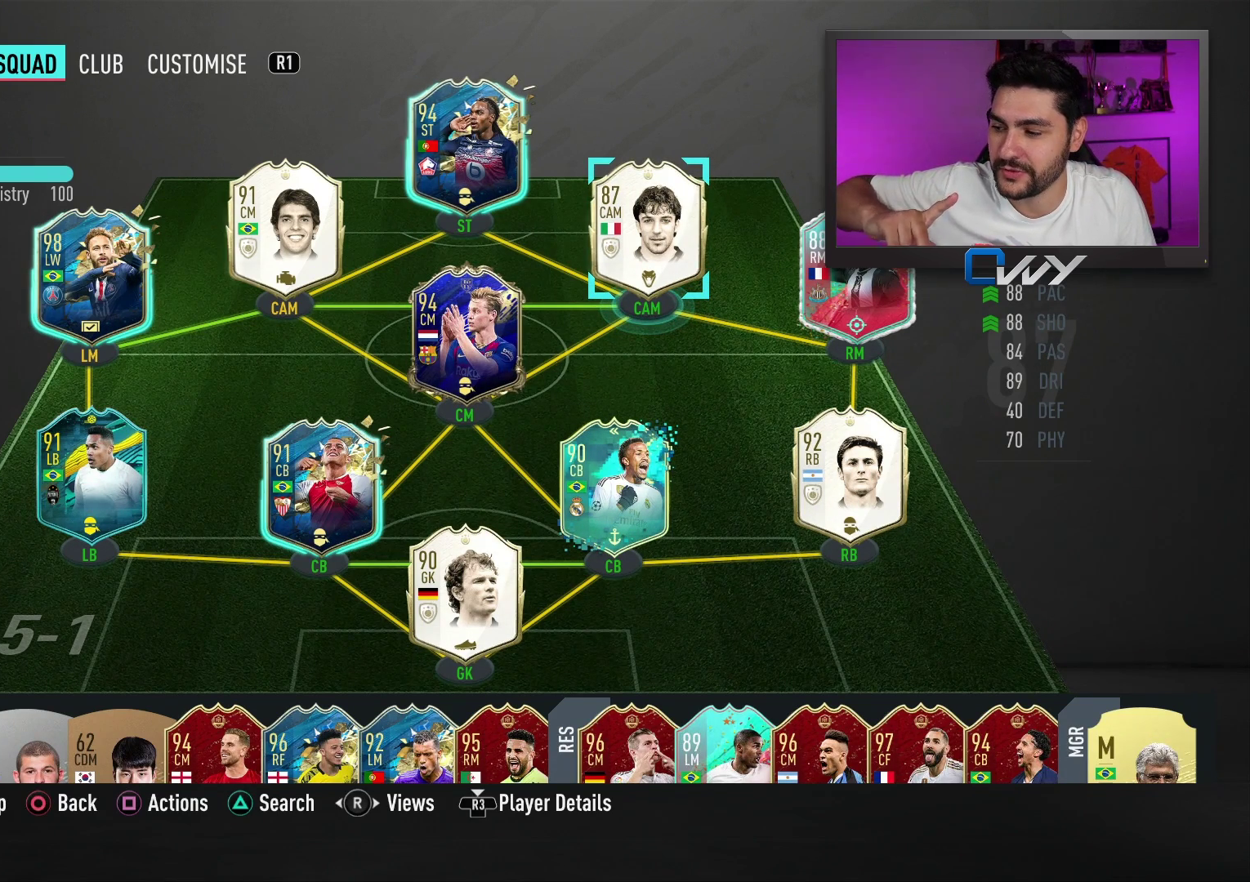
{"buttons": [], "left_stick": "center", "right_stick": "center", "events": [[67, "left_stick", "down"], [167, "left_stick", "center"], [283, "left_stick", "down"], [417, "left_stick", "center"]]}
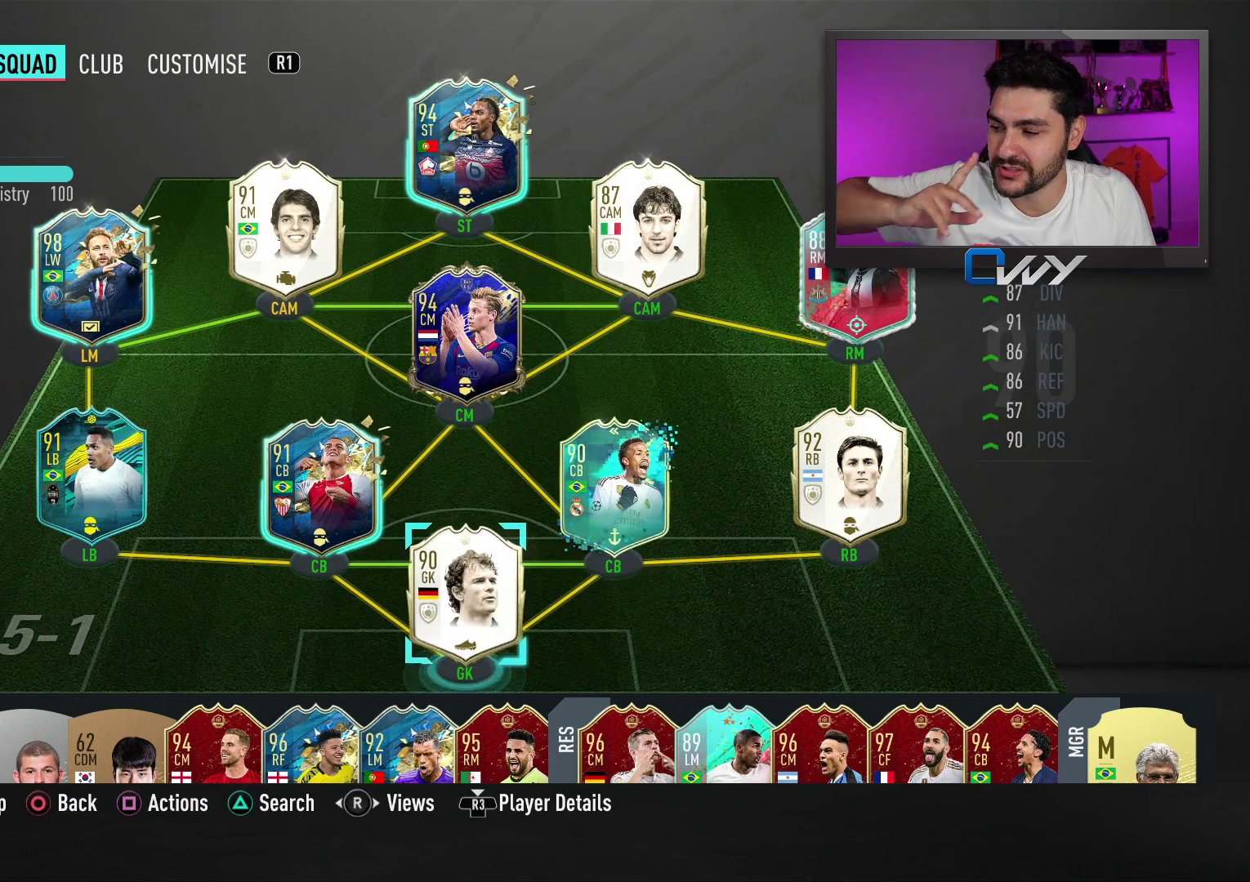
{"buttons": [], "left_stick": "center", "right_stick": "center", "events": []}
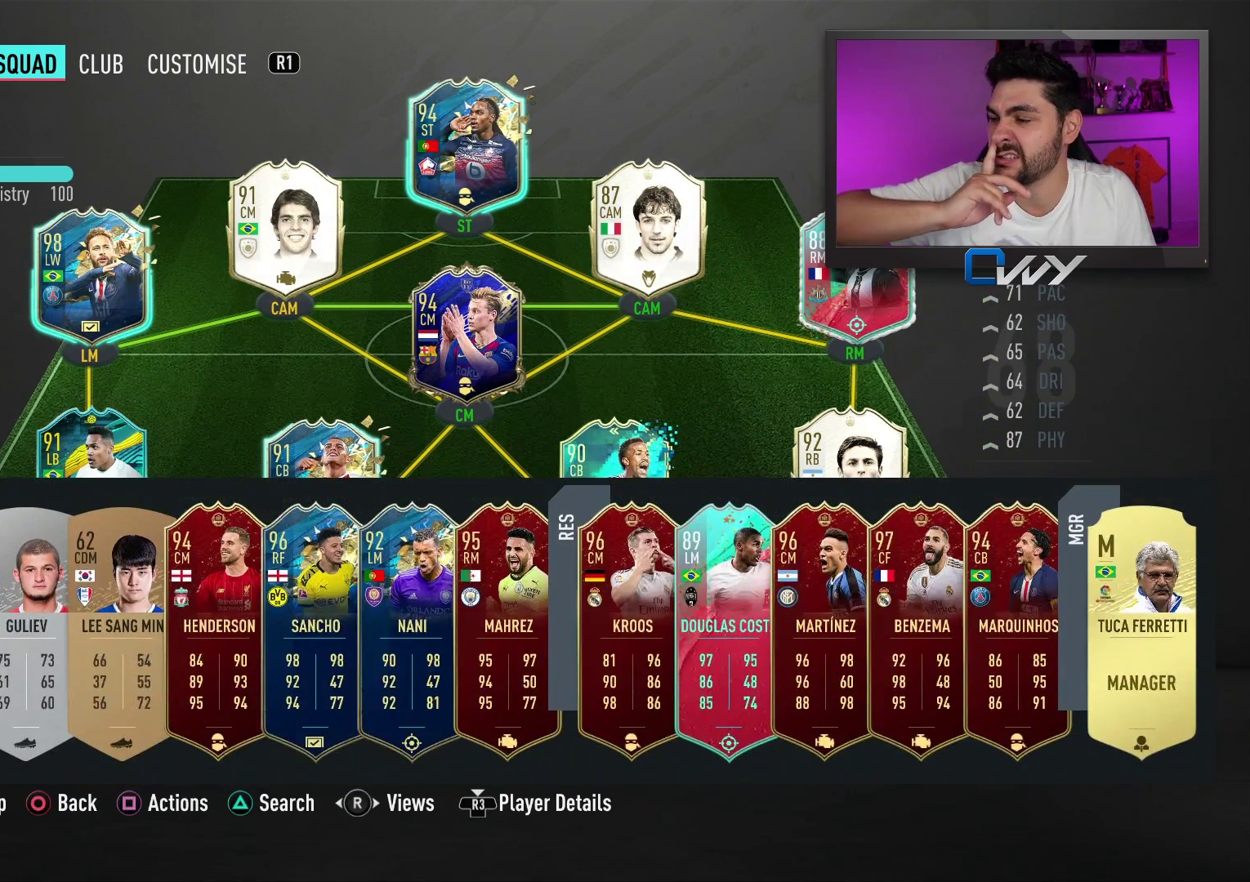
{"buttons": [], "left_stick": "right", "right_stick": "center", "events": [[100, "left_stick", "right"], [233, "left_stick", "center"], [367, "left_stick", "right"]]}
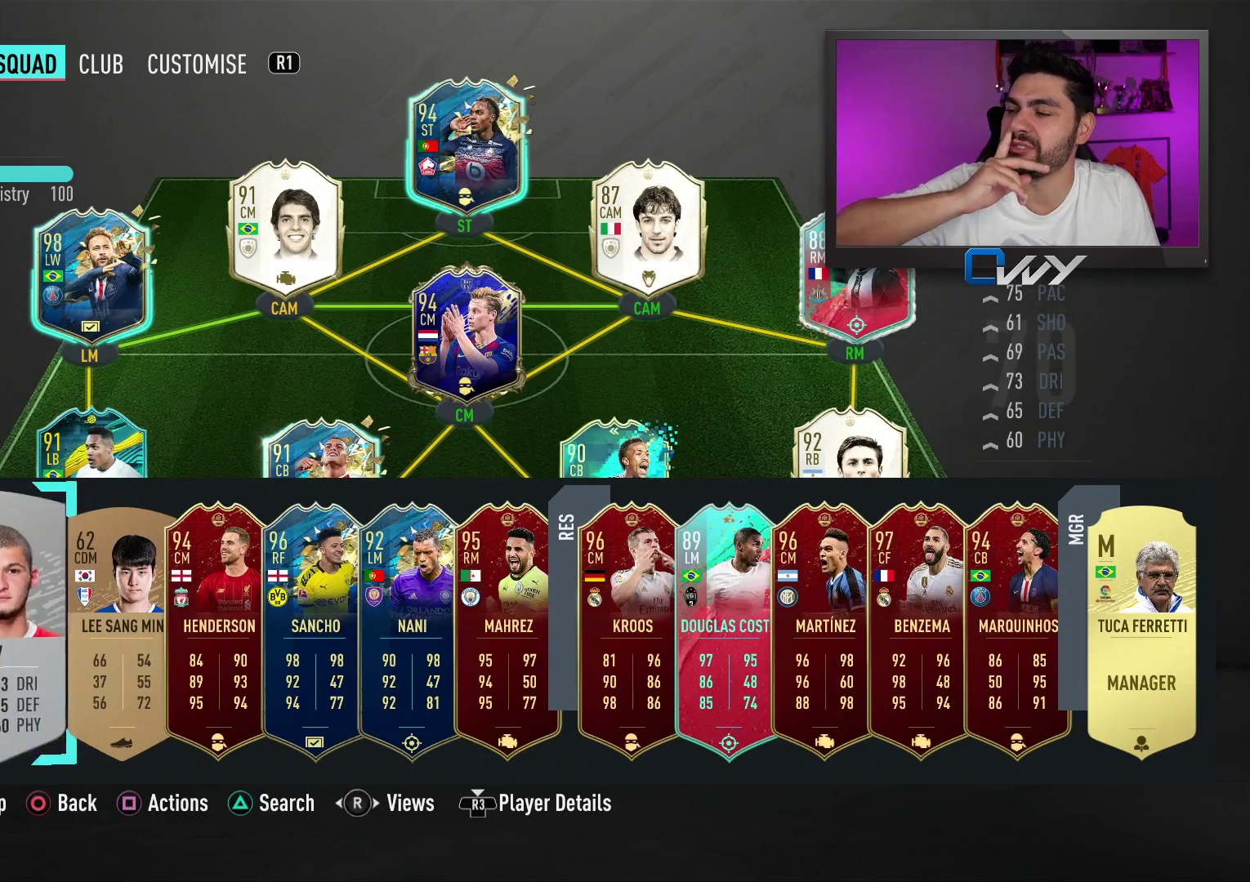
{"buttons": [], "left_stick": "center", "right_stick": "center", "events": [[17, "left_stick", "center"], [133, "left_stick", "right"], [267, "left_stick", "center"], [367, "left_stick", "right"], [483, "left_stick", "center"]]}
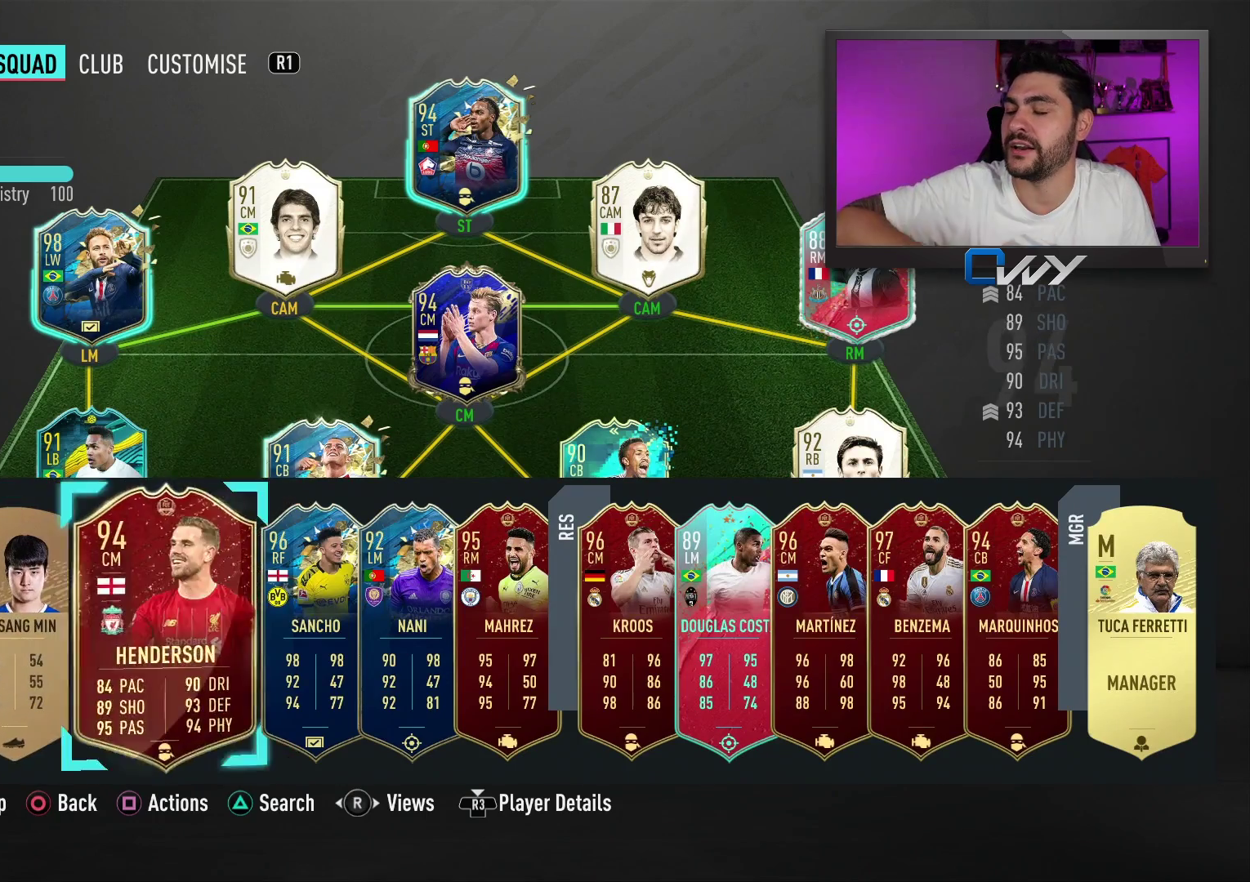
{"buttons": [], "left_stick": "right", "right_stick": "center", "events": [[100, "left_stick", "right"], [250, "left_stick", "center"], [350, "left_stick", "right"]]}
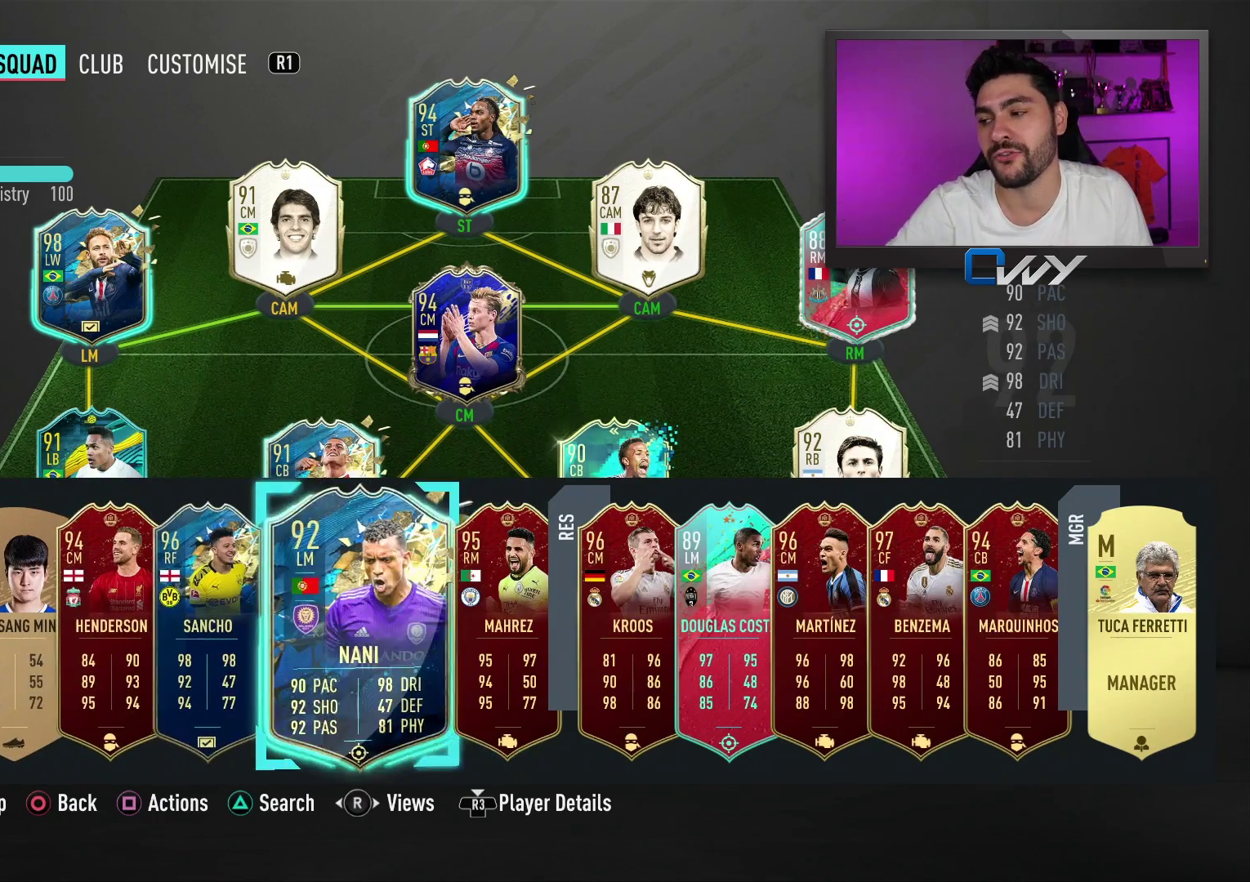
{"buttons": [], "left_stick": "center", "right_stick": "center", "events": [[17, "left_stick", "center"]]}
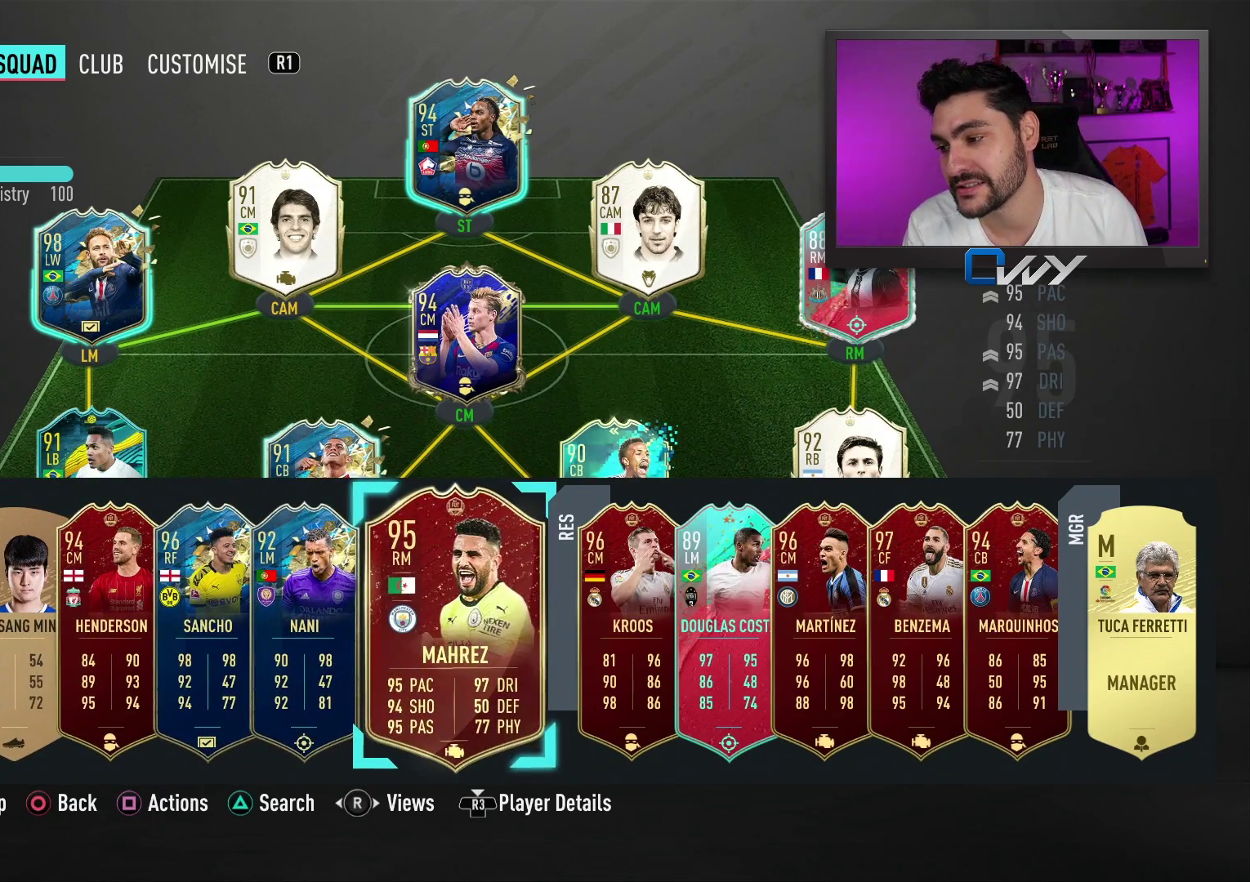
{"buttons": [], "left_stick": "center", "right_stick": "center", "events": [[400, "left_stick", "left"], [500, "left_stick", "center"]]}
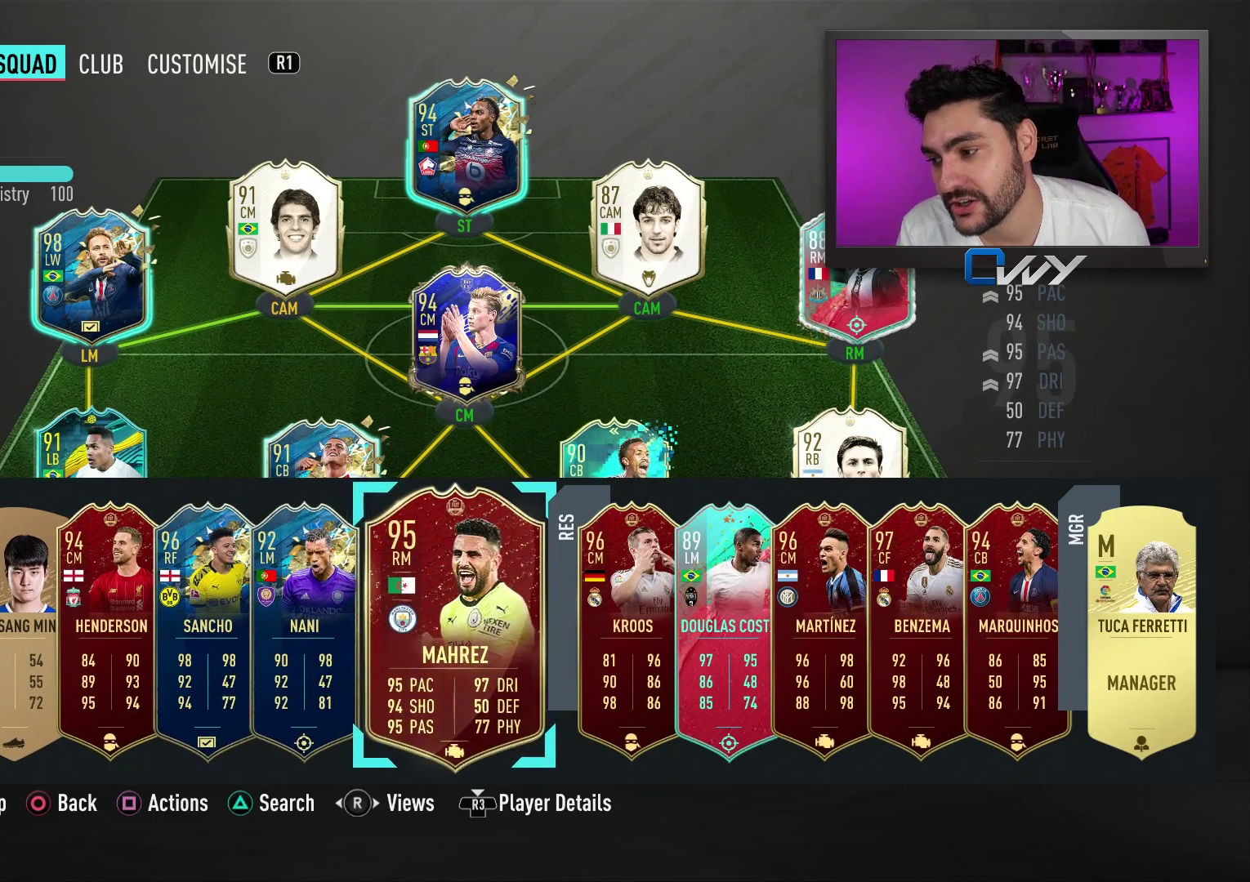
{"buttons": [], "left_stick": "center", "right_stick": "center", "events": [[200, "left_stick", "left"], [283, "left_stick", "center"]]}
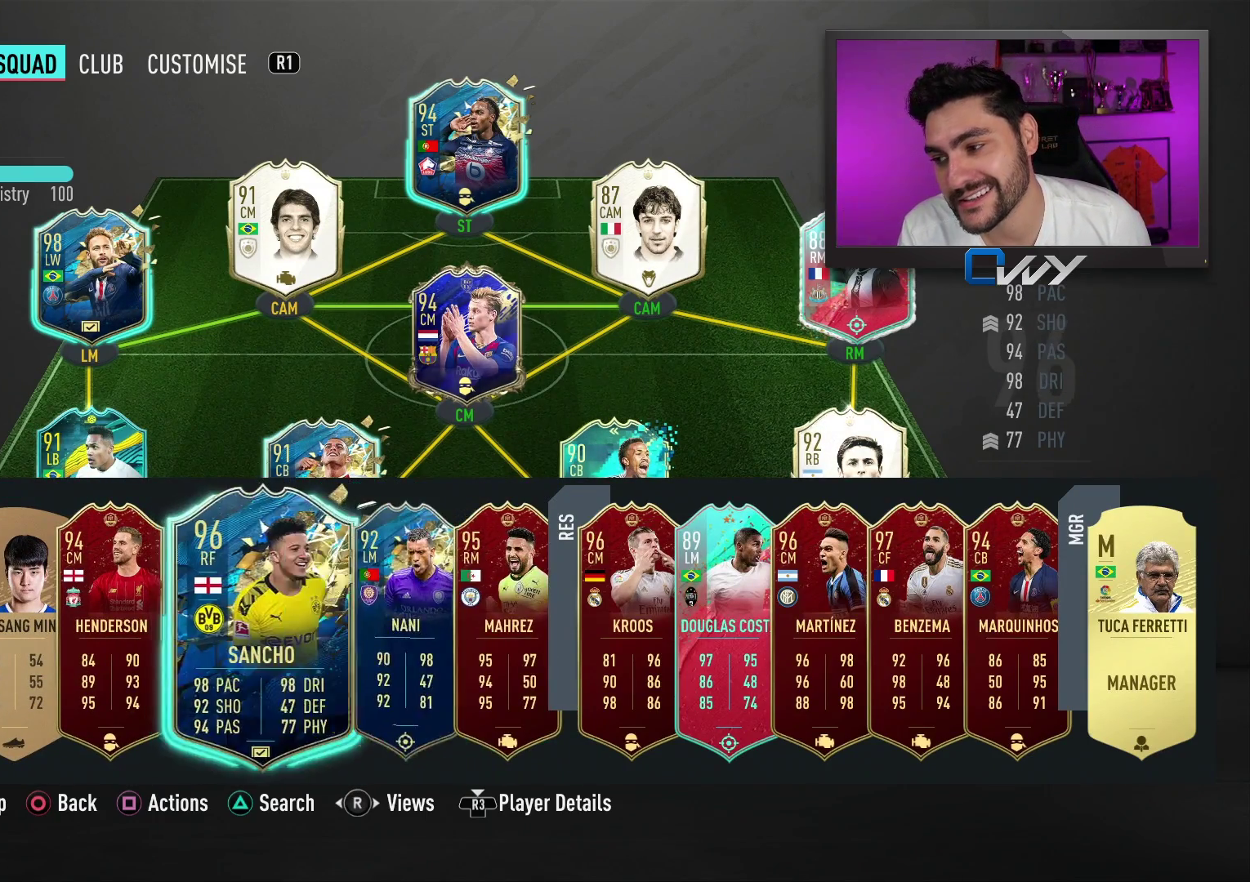
{"buttons": [], "left_stick": "center", "right_stick": "center", "events": [[317, "left_stick", "right"], [467, "left_stick", "center"]]}
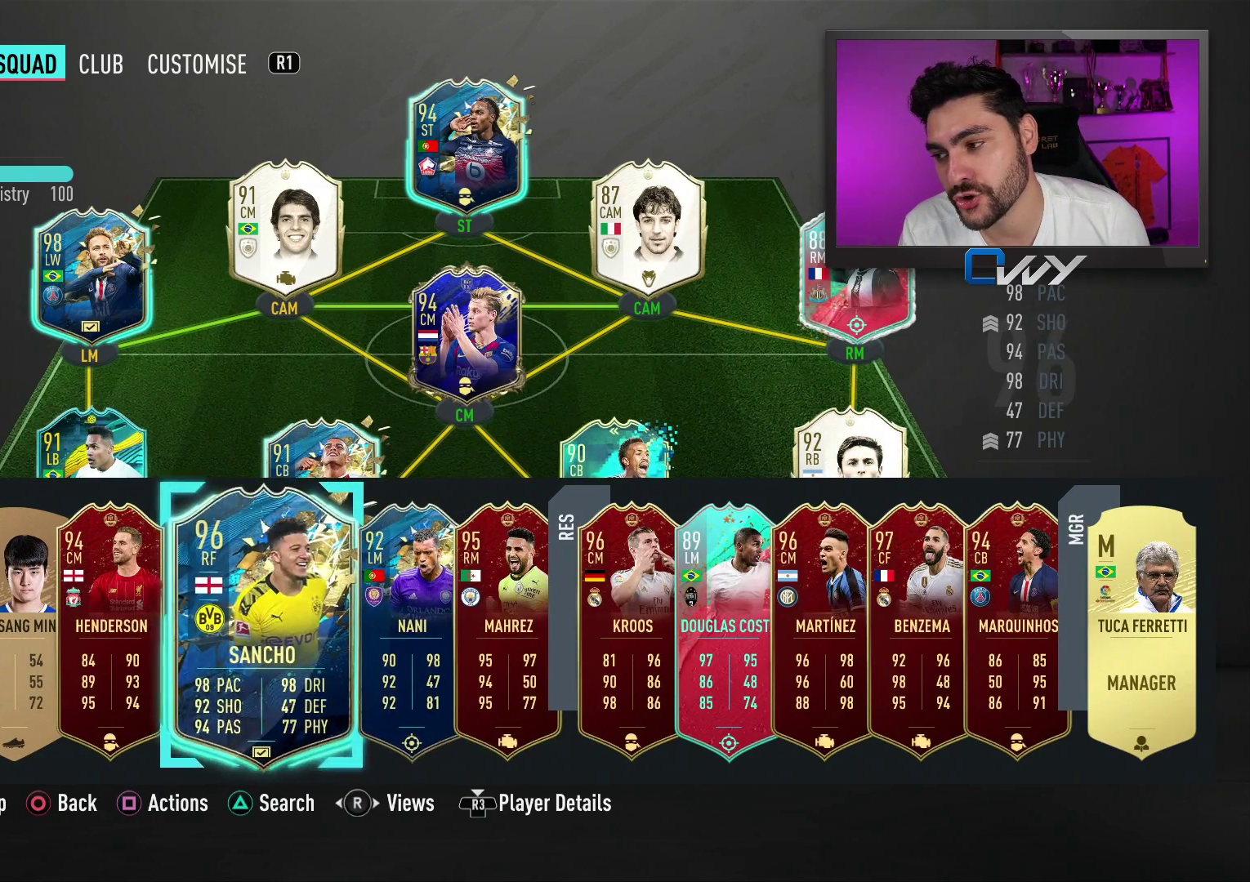
{"buttons": [], "left_stick": "center", "right_stick": "center", "events": [[133, "left_stick", "right"], [283, "left_stick", "center"]]}
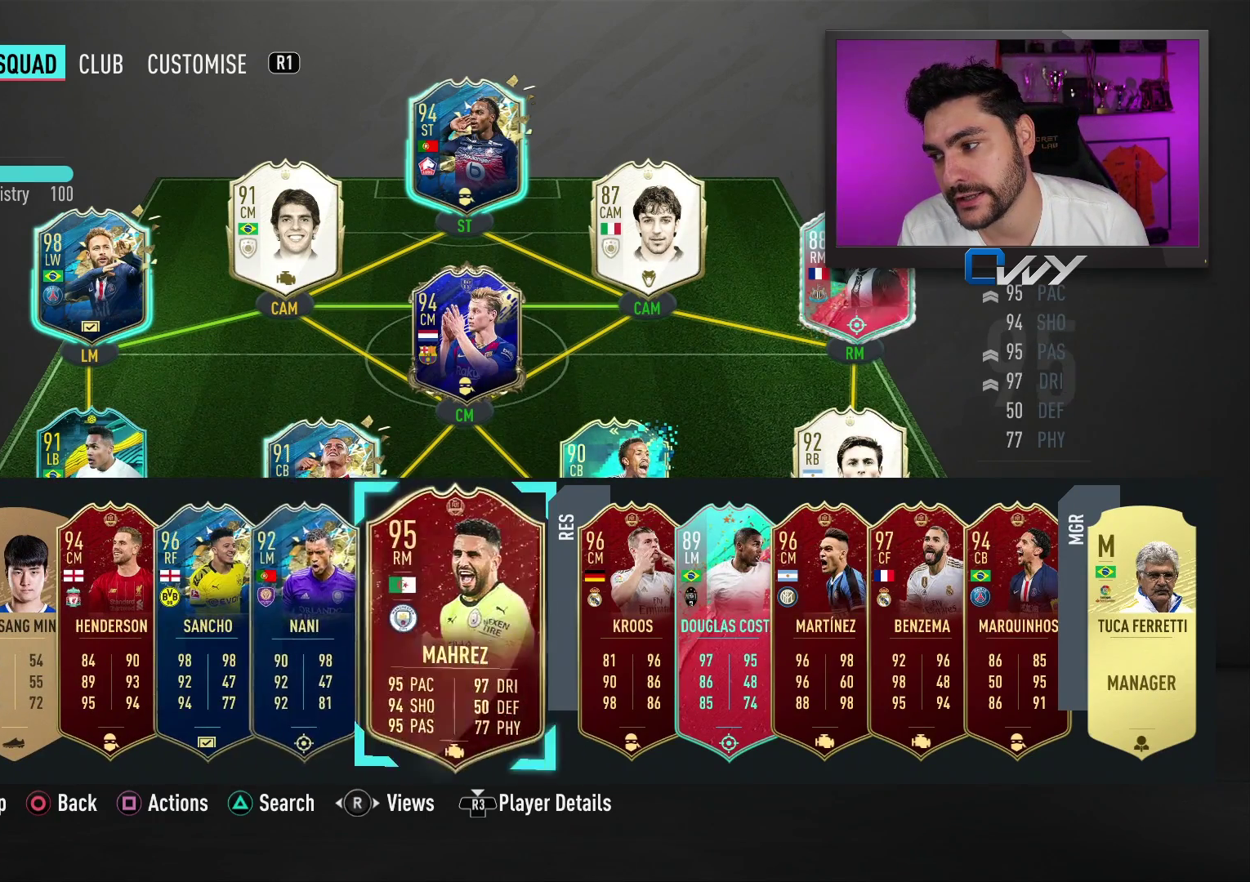
{"buttons": [], "left_stick": "center", "right_stick": "center", "events": [[83, "left_stick", "left"], [200, "left_stick", "center"], [317, "left_stick", "left"], [433, "left_stick", "center"]]}
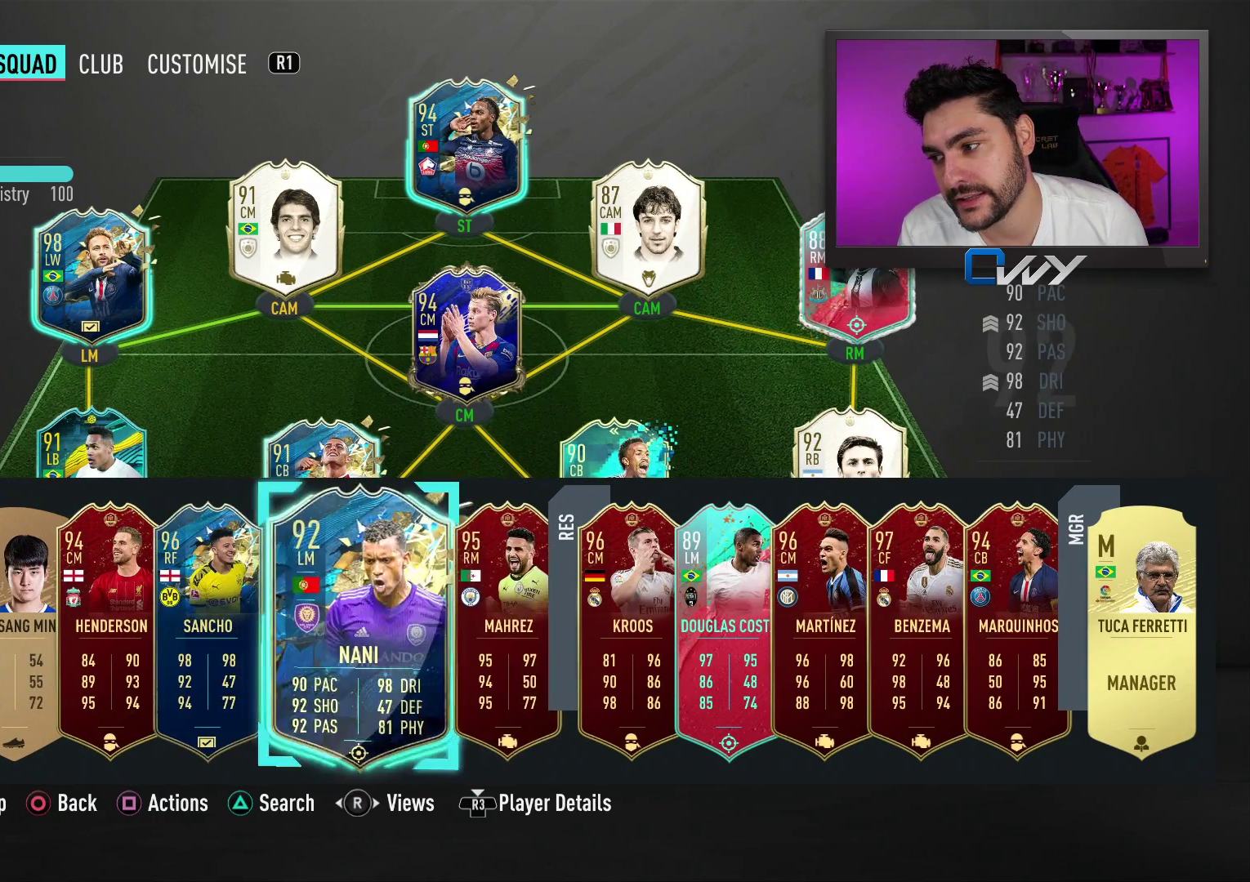
{"buttons": [], "left_stick": "right", "right_stick": "center", "events": [[33, "left_stick", "left"], [167, "left_stick", "center"], [400, "left_stick", "right"]]}
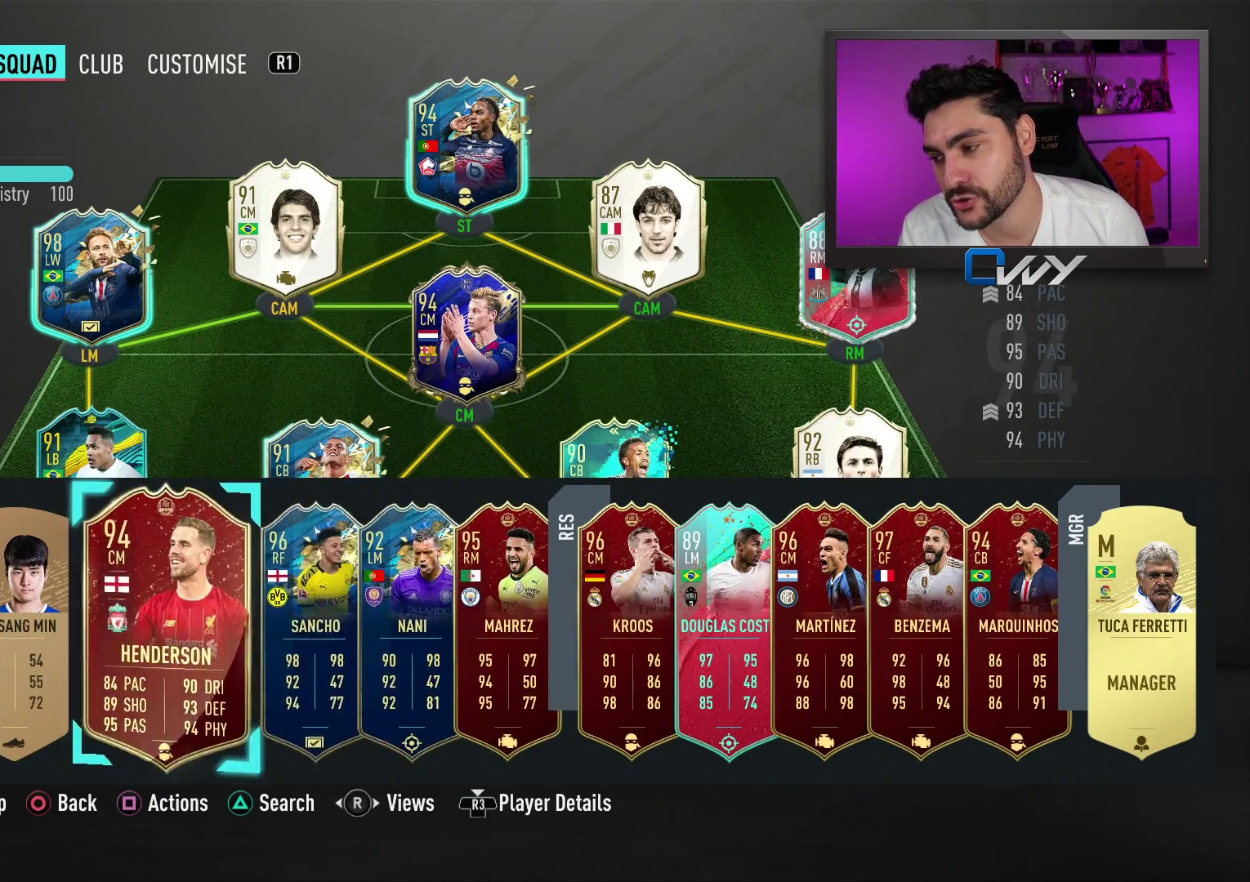
{"buttons": [], "left_stick": "right", "right_stick": "center", "events": [[17, "left_stick", "center"], [150, "left_stick", "right"], [267, "left_stick", "center"], [417, "left_stick", "right"]]}
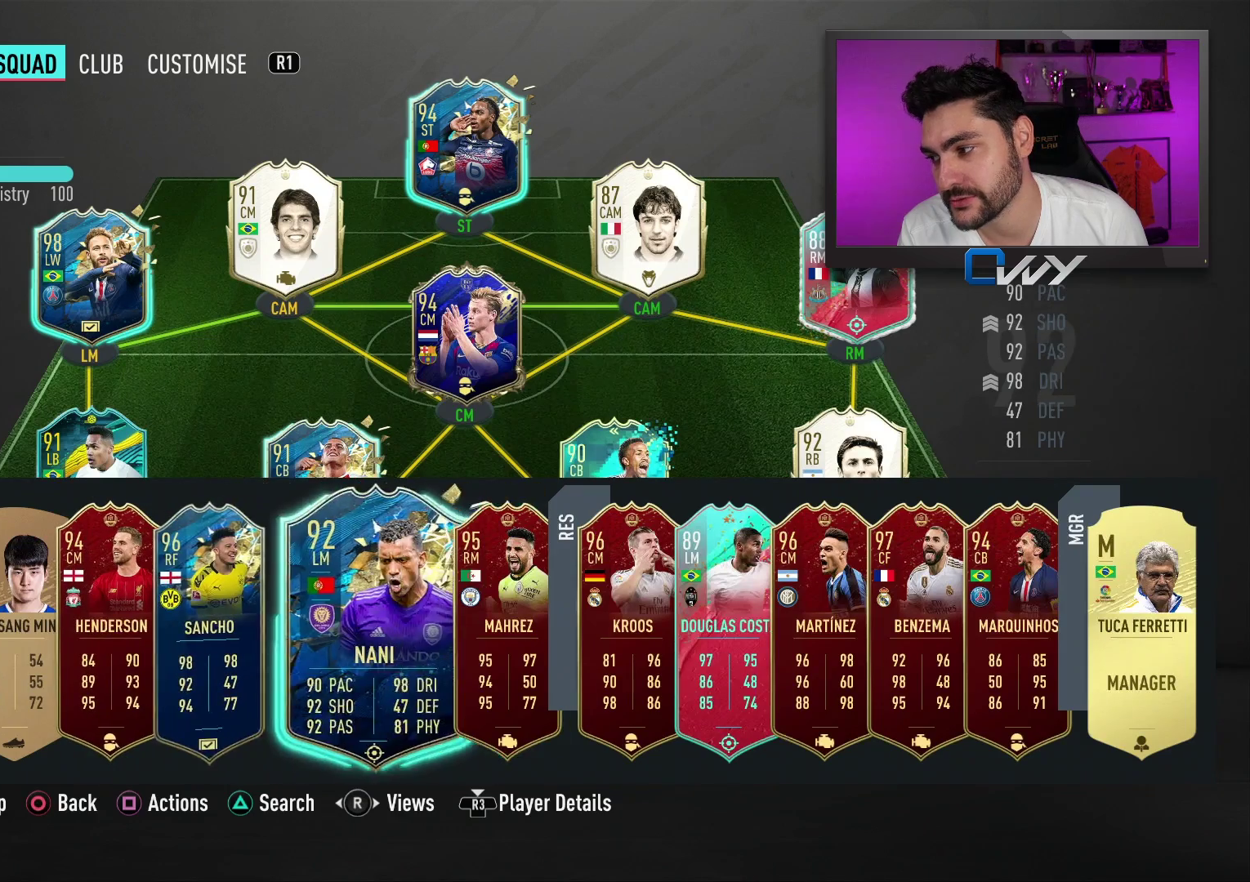
{"buttons": [], "left_stick": "center", "right_stick": "center", "events": [[17, "left_stick", "center"]]}
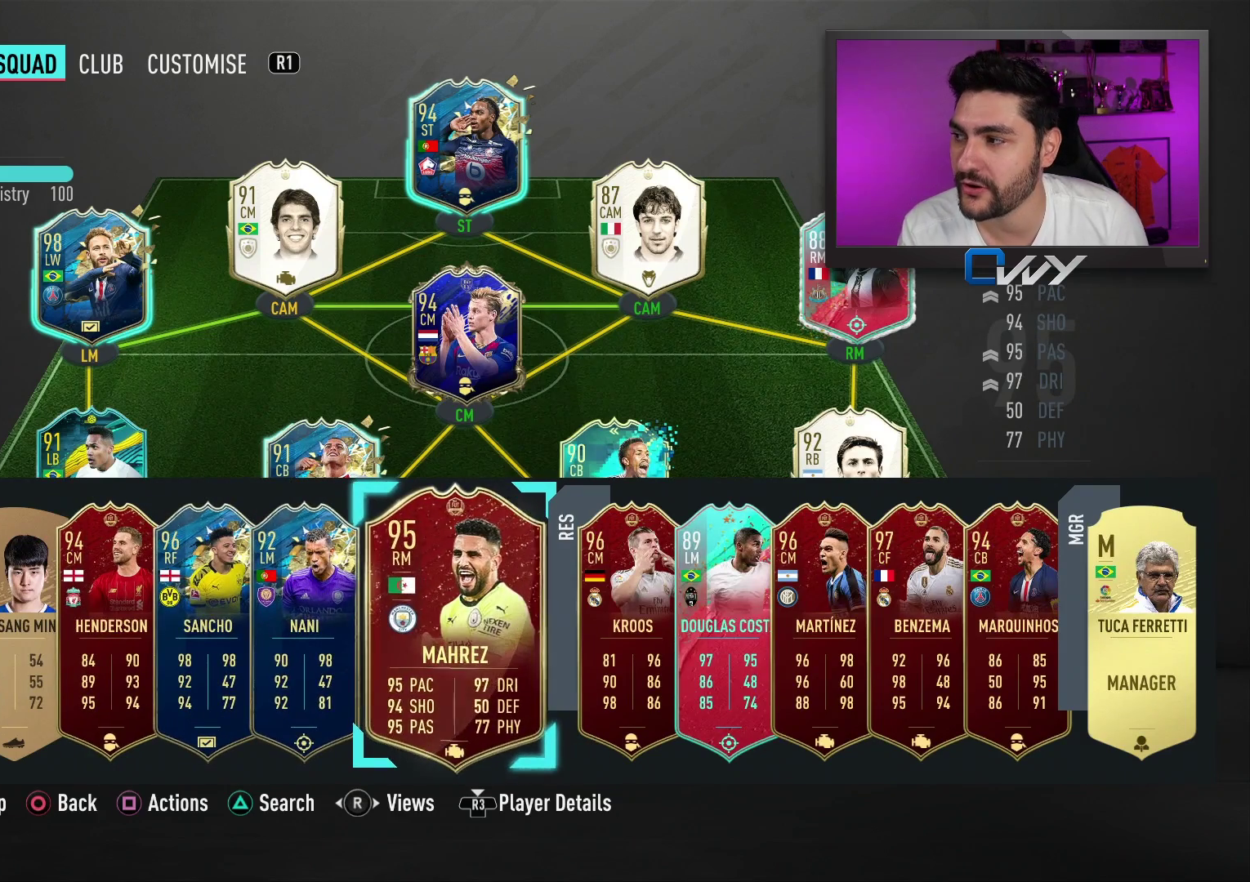
{"buttons": [], "left_stick": "center", "right_stick": "center", "events": []}